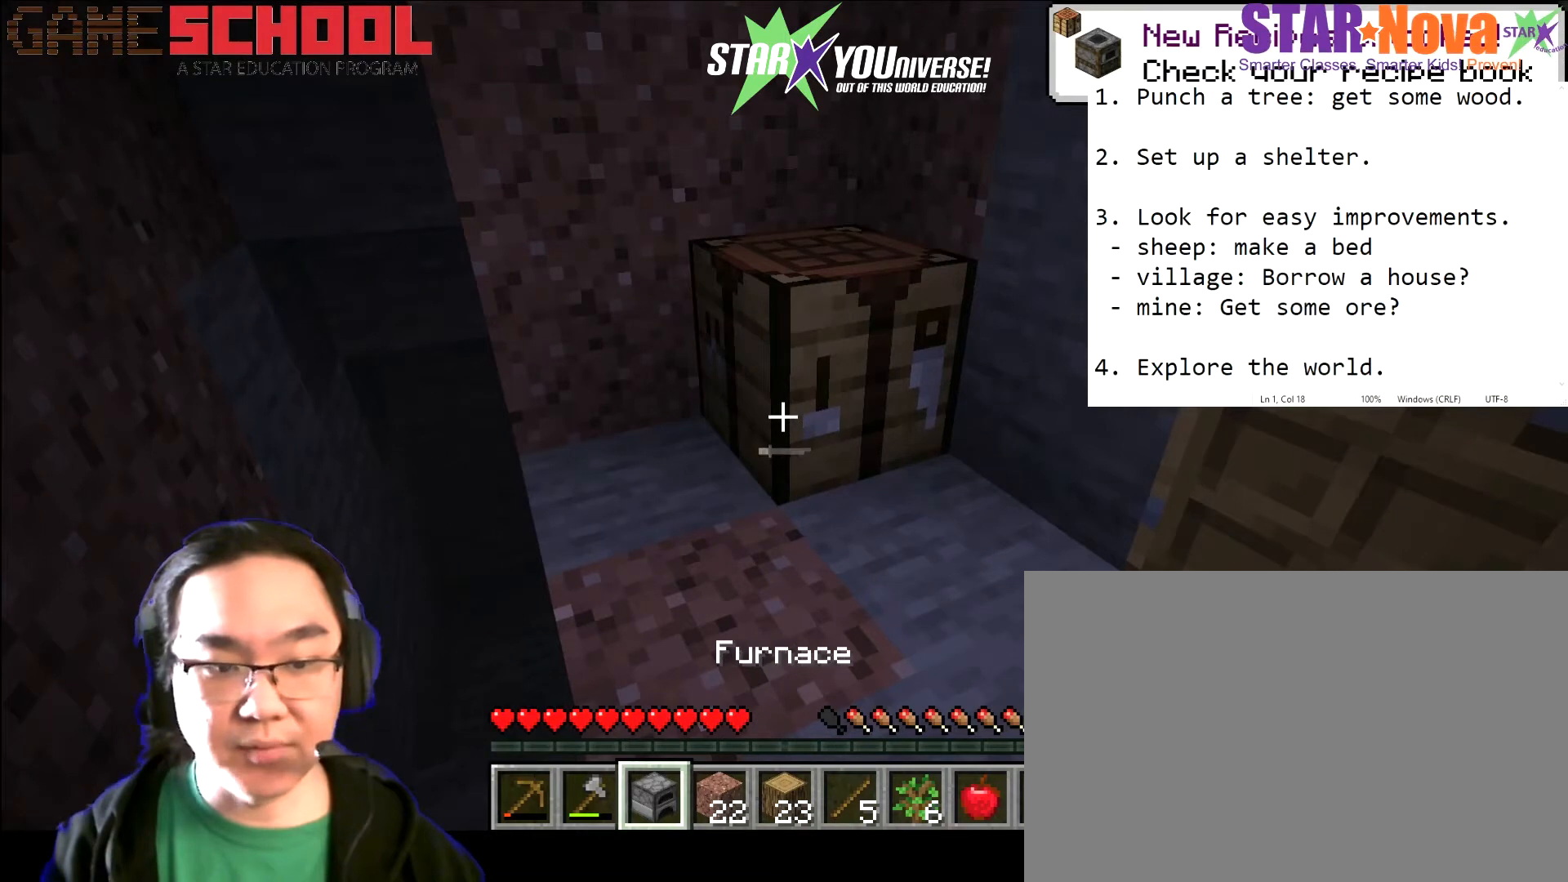
Gameplay with keyboard and mouse; each line is a JSON object with the keys and mouse buttons held at the frame after it. "events" lists presses ("down") and releases ("up") of "1", "2", "3", "4", "5", "a", "alt", "b", "c", "ctrl", "d", "e", "f", "g", "q", "r", "s", "shift", "space", "t", "tab", "tilde", "v", "w", "x", "z", "mouse_left", "mouse_wheel", "mouse_right", "mouse_mb4" and "mouse_mb5" between this image and that frame as [ms after this image, input, new state], when the widget could be followed in between. "mouse_left", "mouse_wheel", "mouse_right", "mouse_mb4", "mouse_mb5" = the "left", "wheel", "right", "mb4", "mb5" buttons of the "mouse" list. No other keys are recorded. Fast repeated clicks can show as one long hold. "wheel" means that the mouse wheel is clicked or scrolled. Mouse movement is not recorded.
{"keys": ["d", "w"], "mouse": [], "events": [[301, "d", "down"], [401, "w", "down"]]}
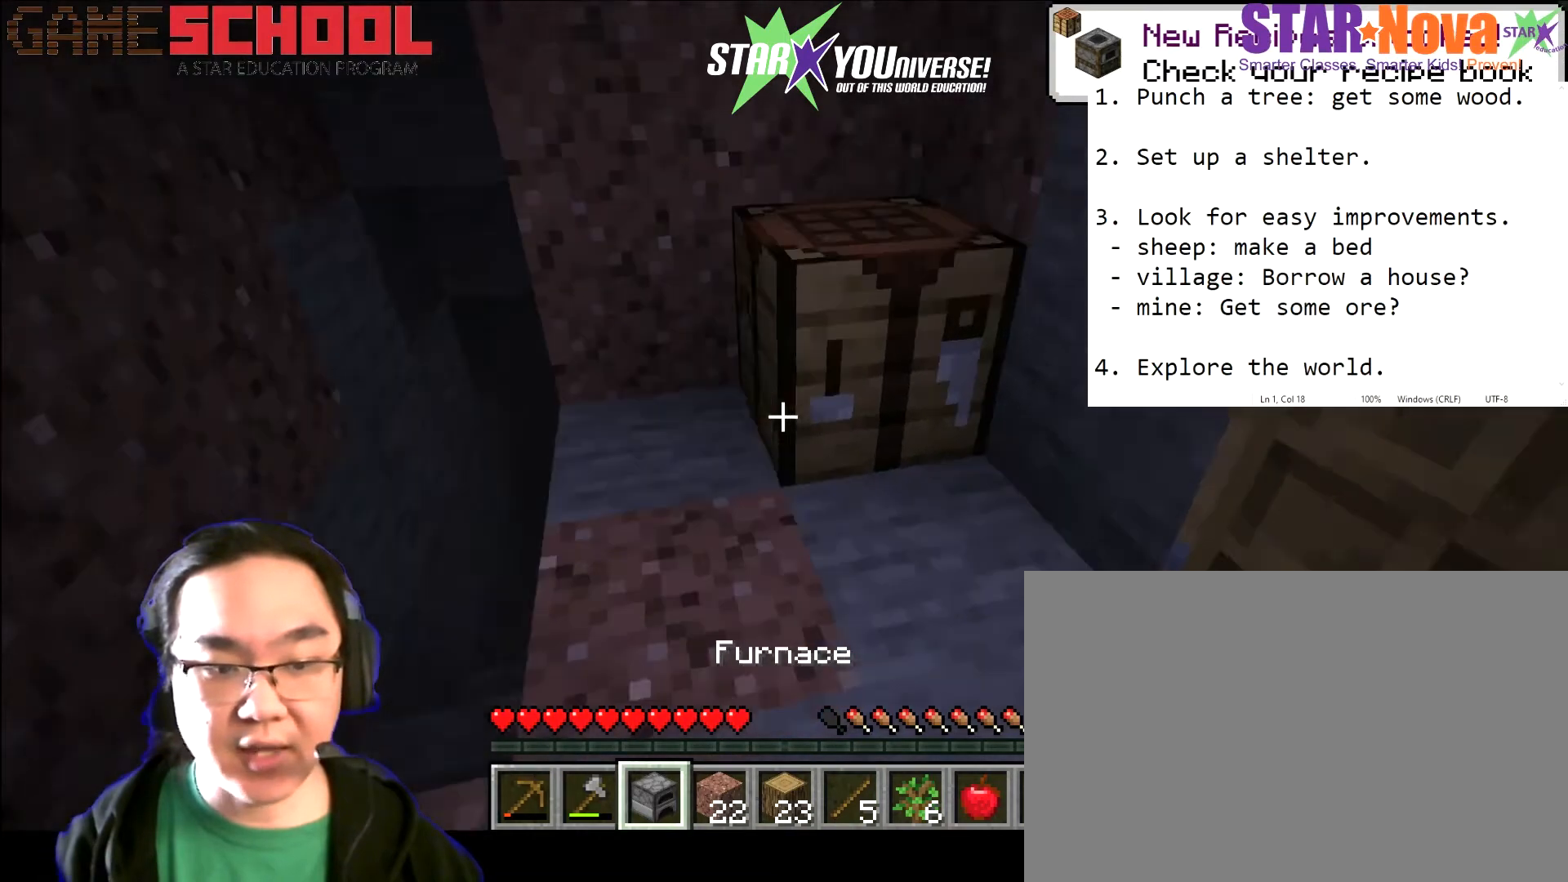
{"keys": [], "mouse": [], "events": [[33, "d", "up"], [100, "w", "up"]]}
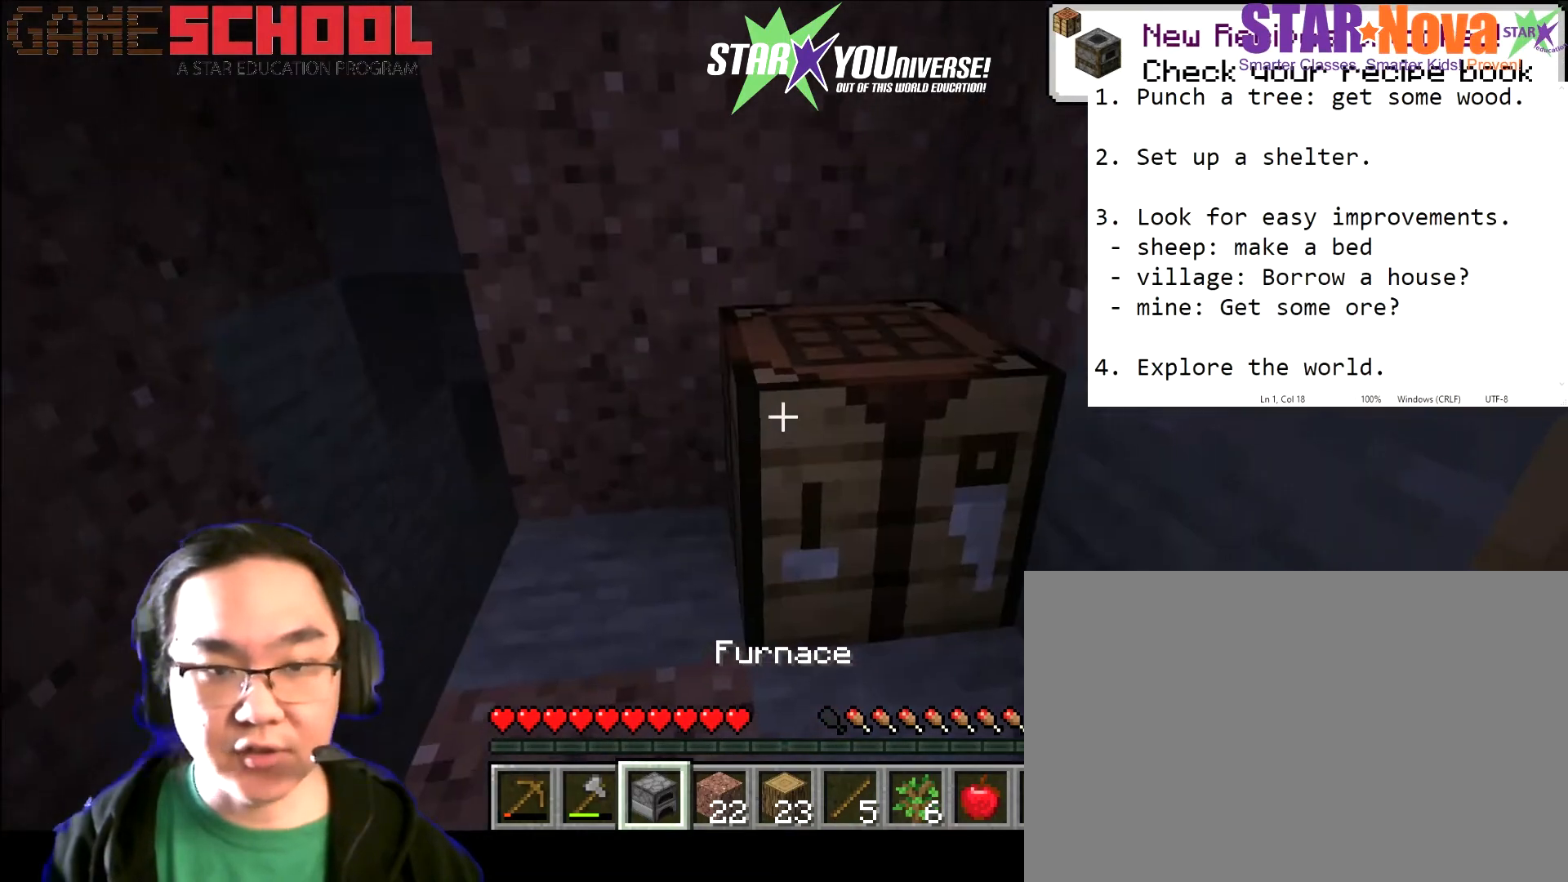
{"keys": [], "mouse": [], "events": []}
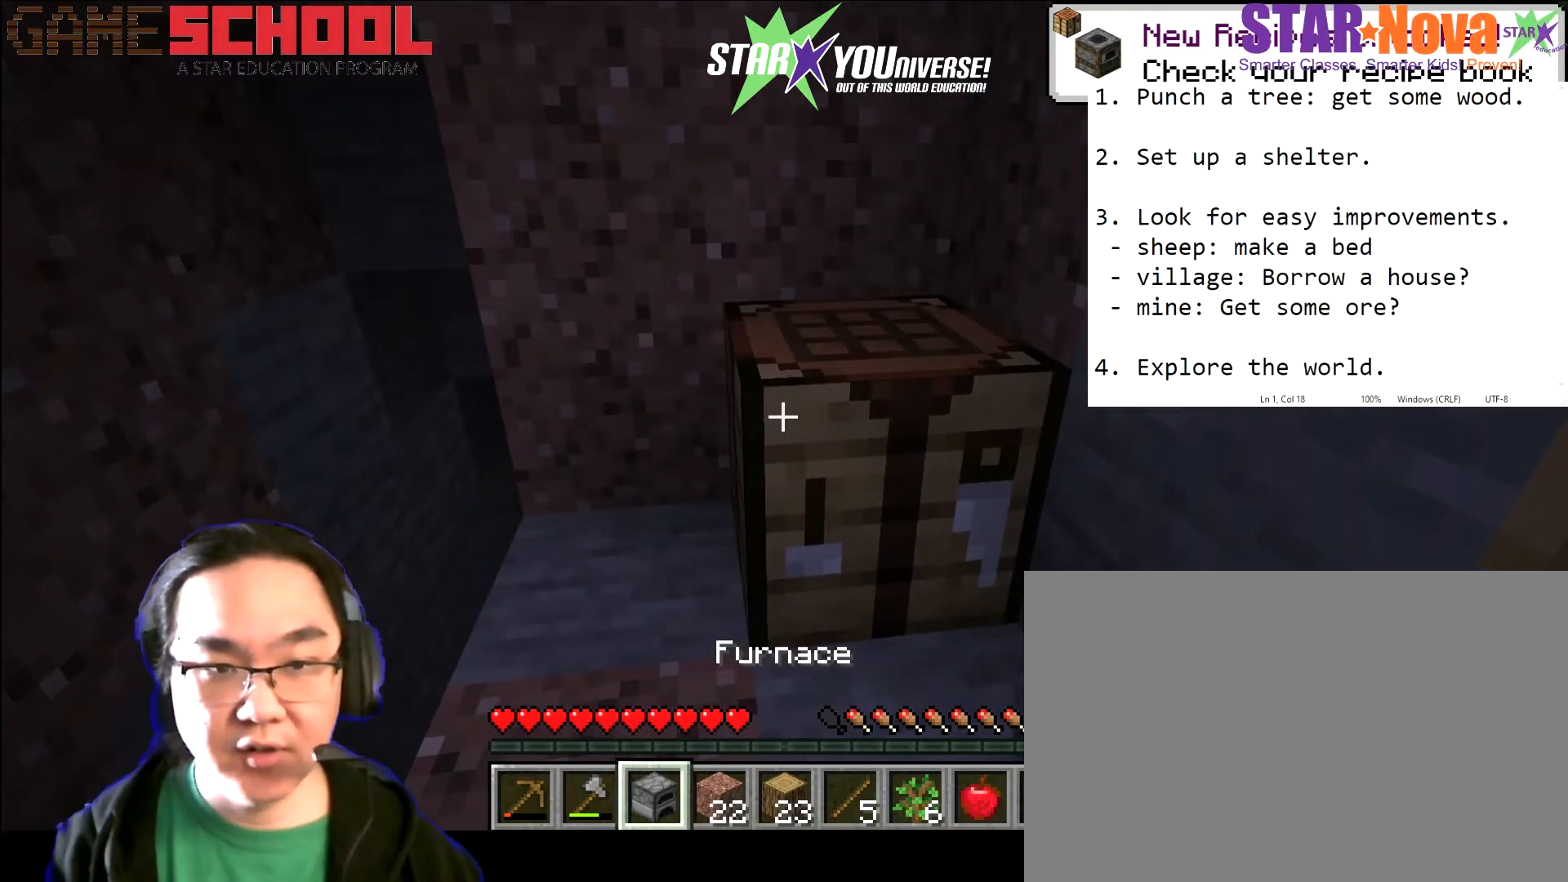
{"keys": [], "mouse": [], "events": []}
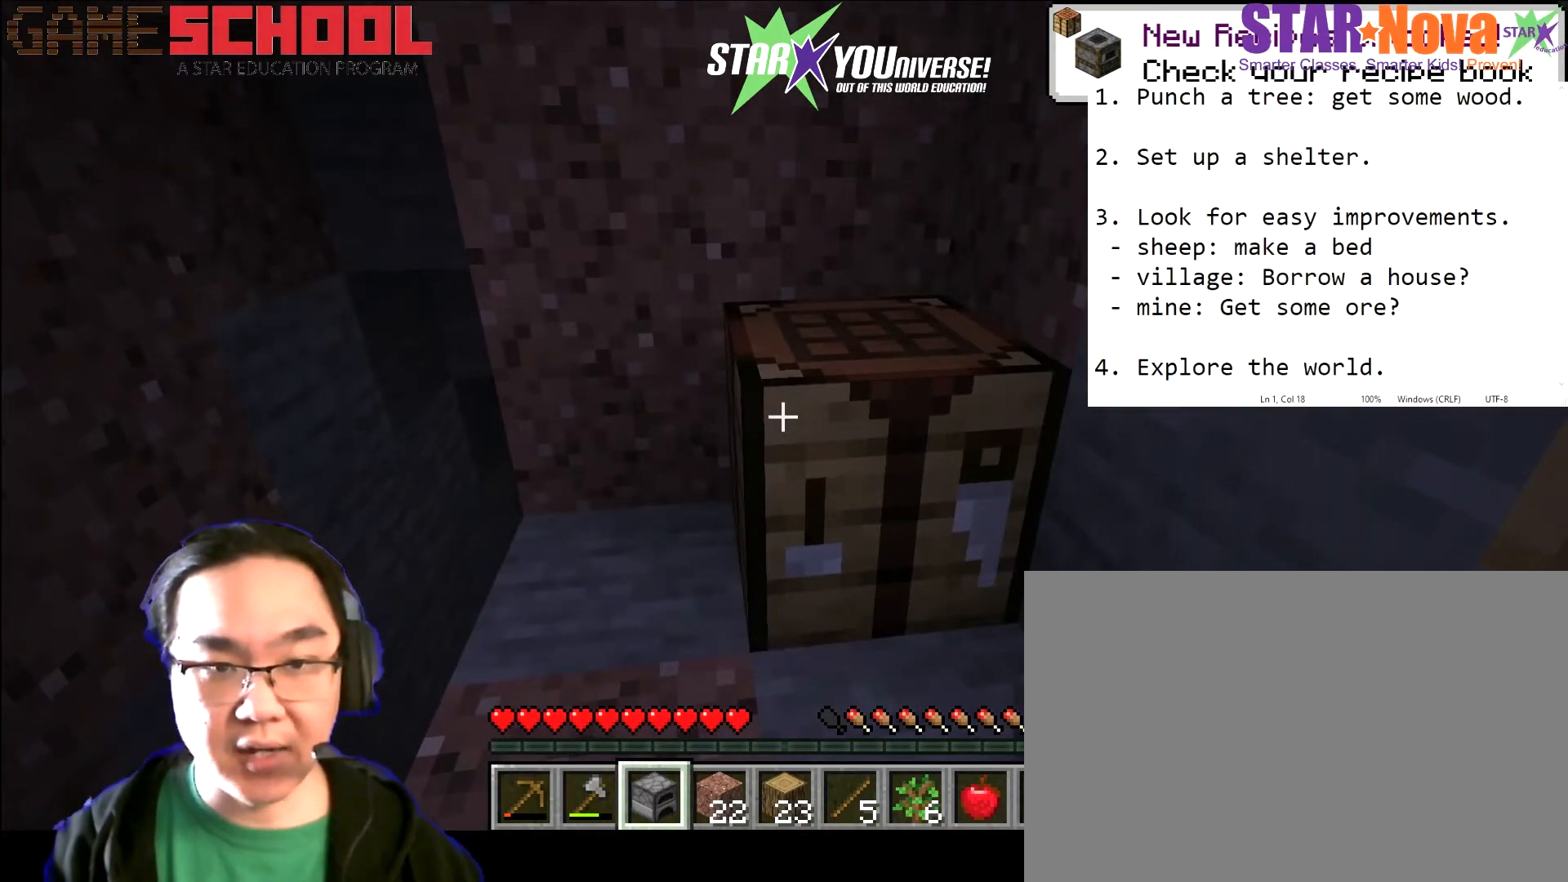
{"keys": [], "mouse": [], "events": []}
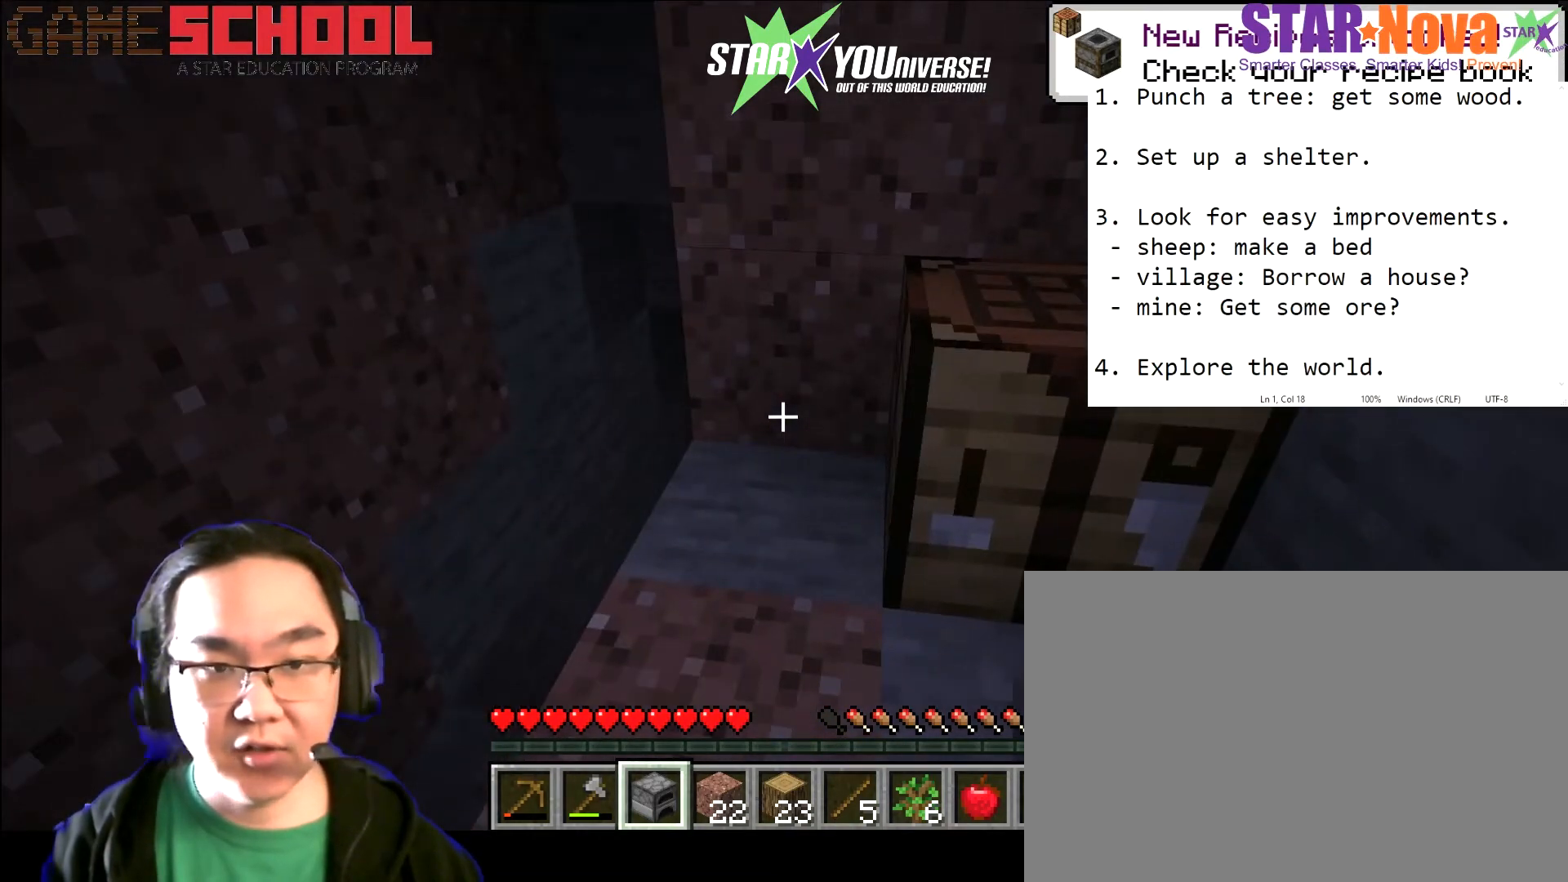
{"keys": [], "mouse": [], "events": [[267, "mouse_right", "down"], [333, "mouse_right", "up"]]}
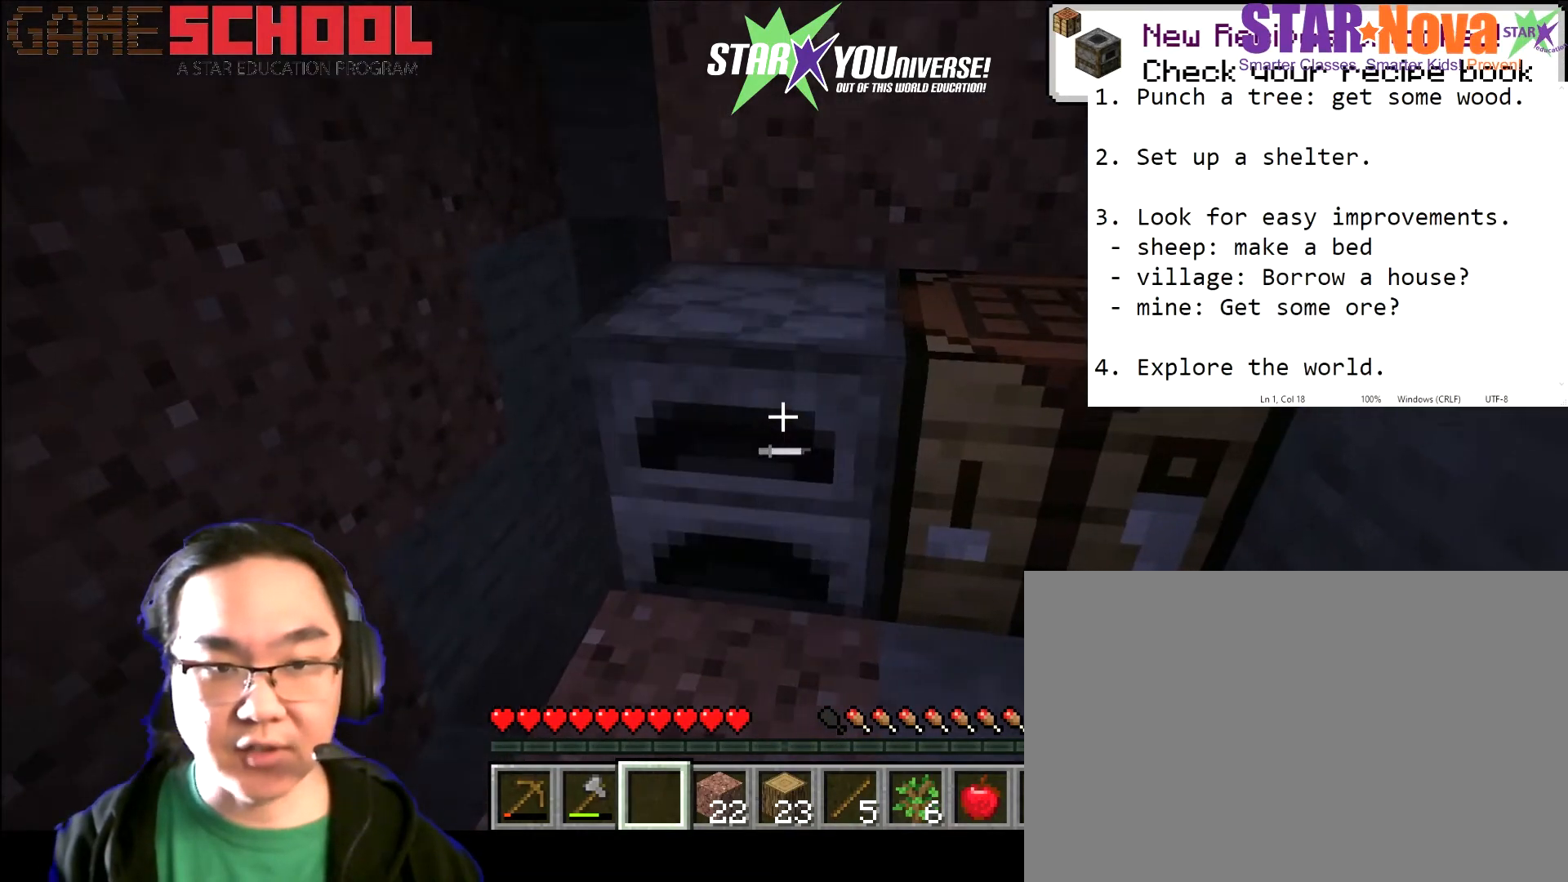
{"keys": ["s"], "mouse": [], "events": [[100, "a", "down"], [301, "s", "down"], [467, "a", "up"]]}
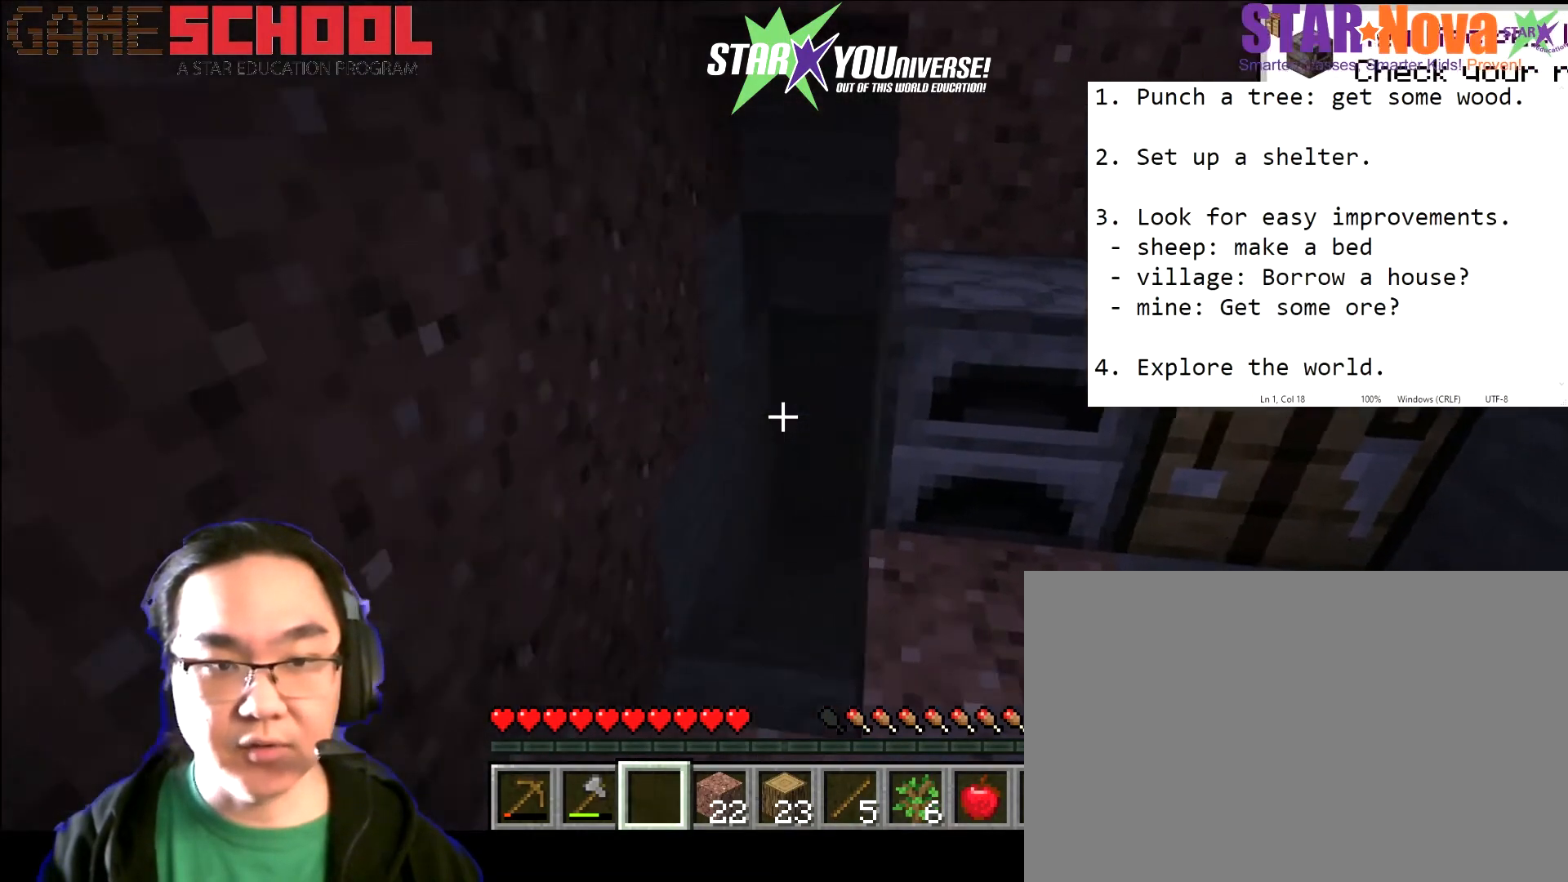
{"keys": [], "mouse": [], "events": [[33, "s", "up"]]}
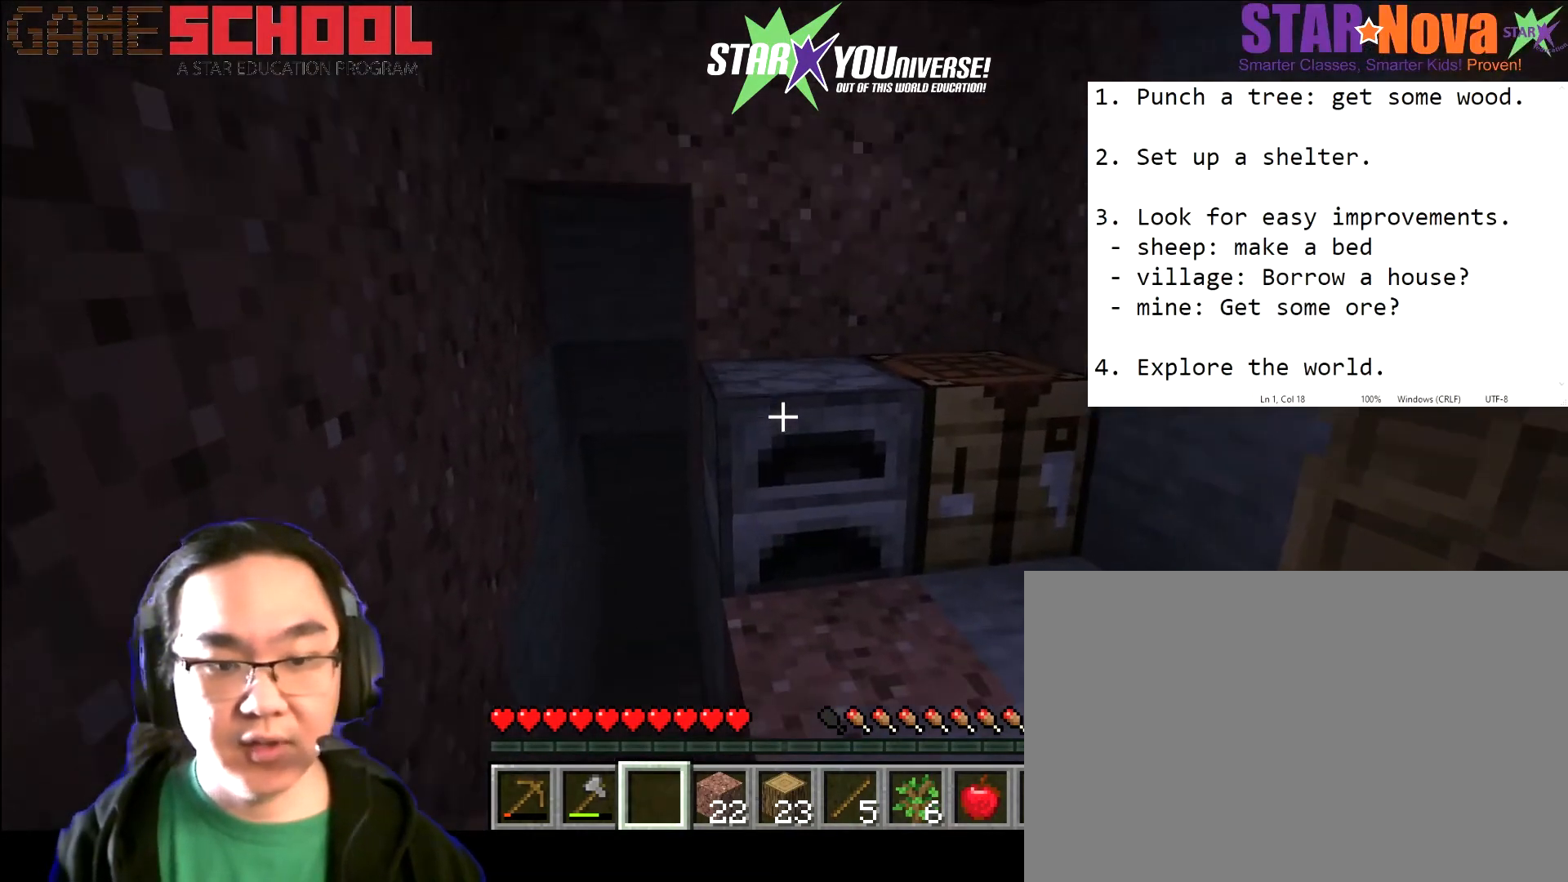
{"keys": [], "mouse": [], "events": [[234, "mouse_right", "down"], [334, "mouse_right", "up"]]}
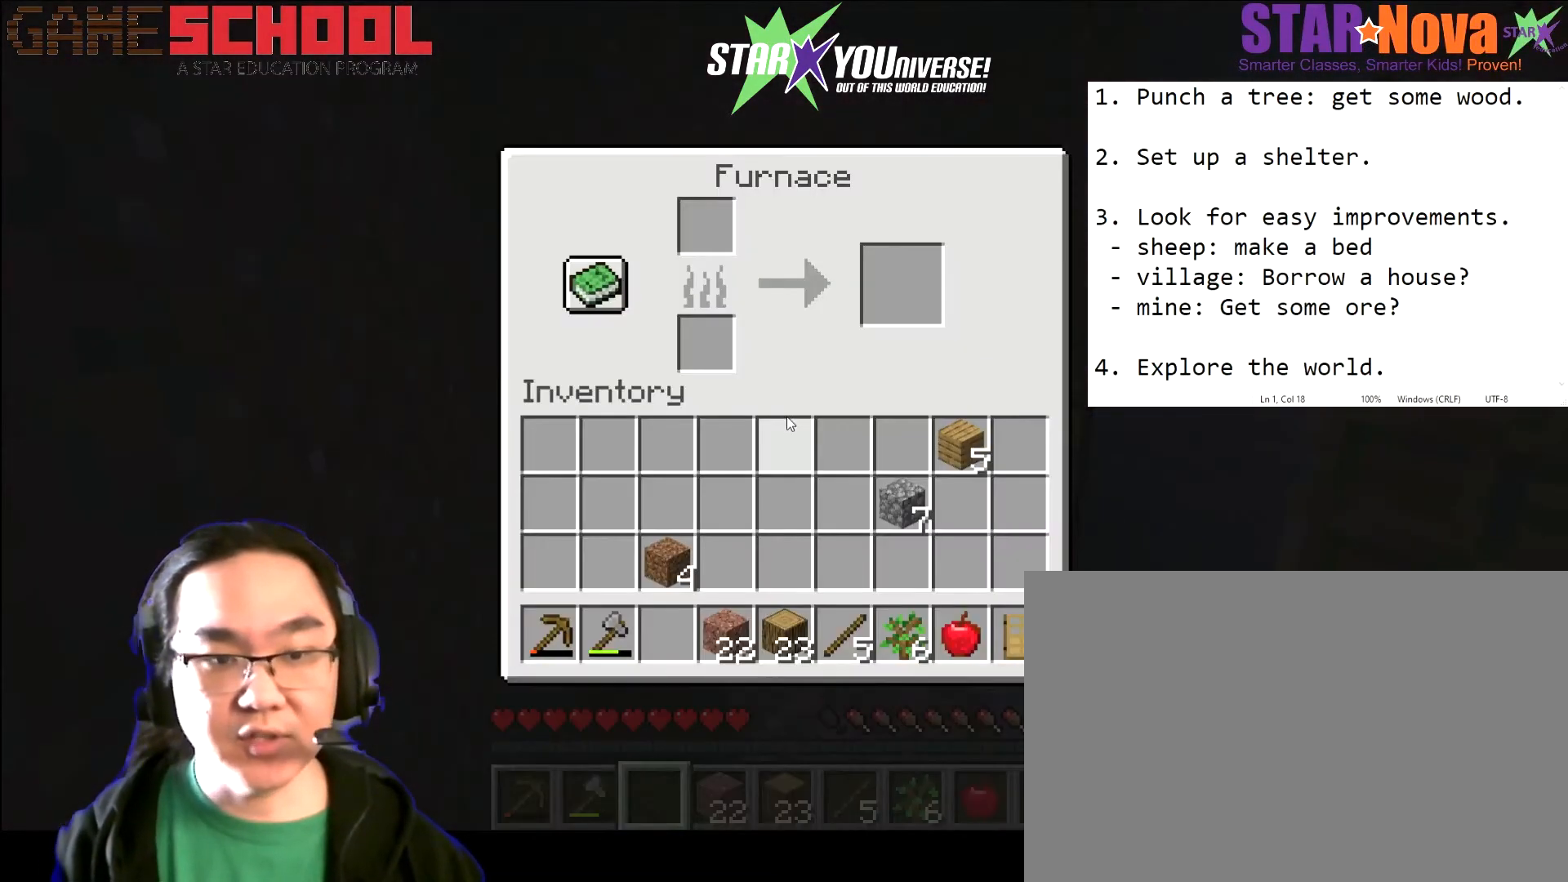
{"keys": [], "mouse": [], "events": []}
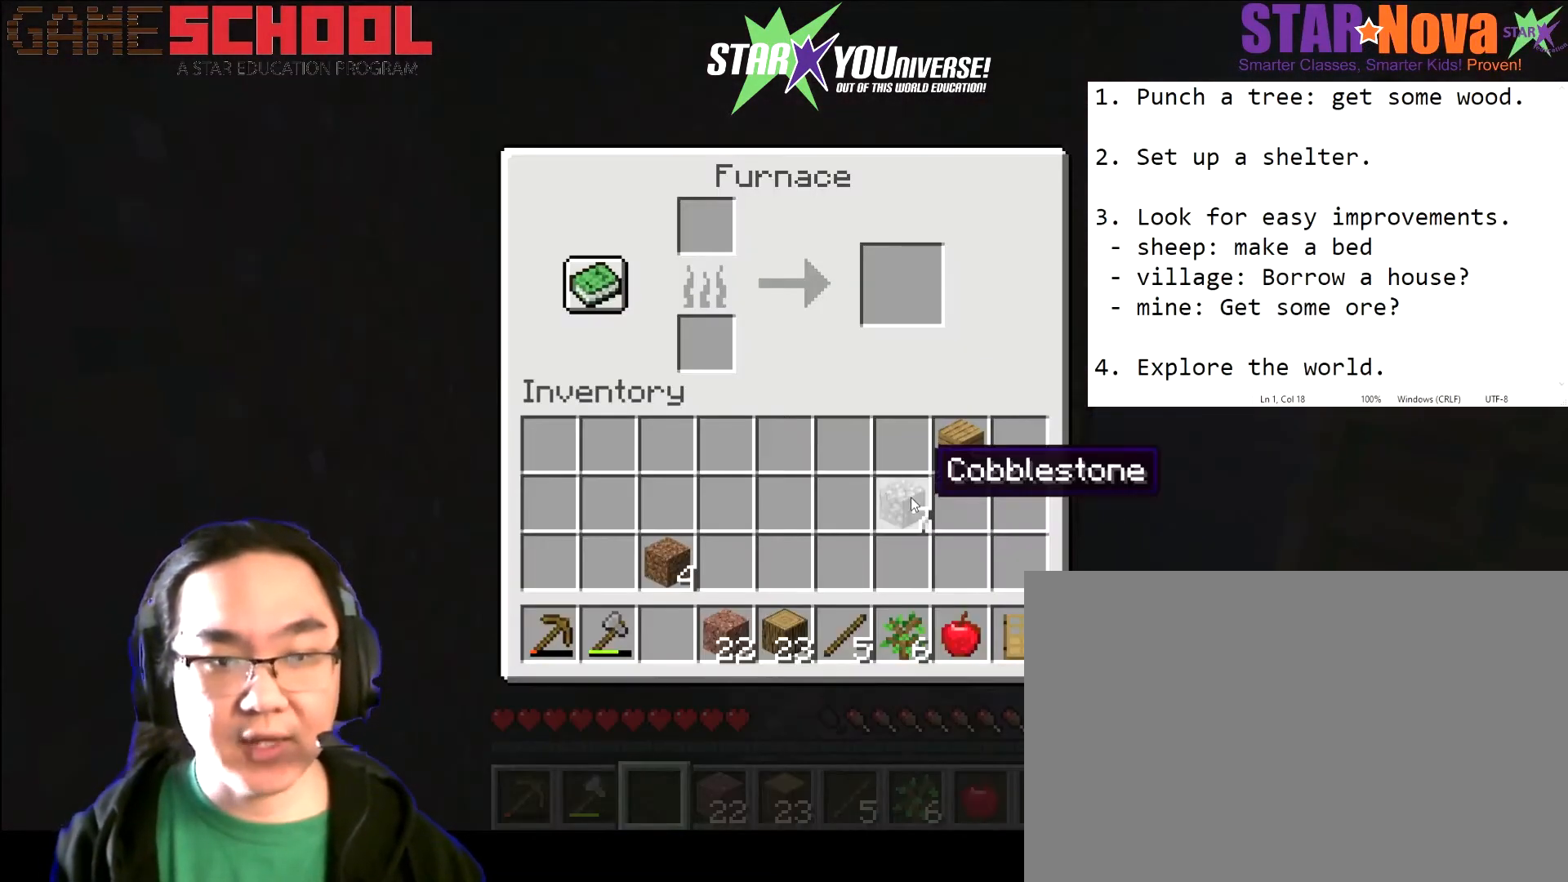
{"keys": [], "mouse": [], "events": []}
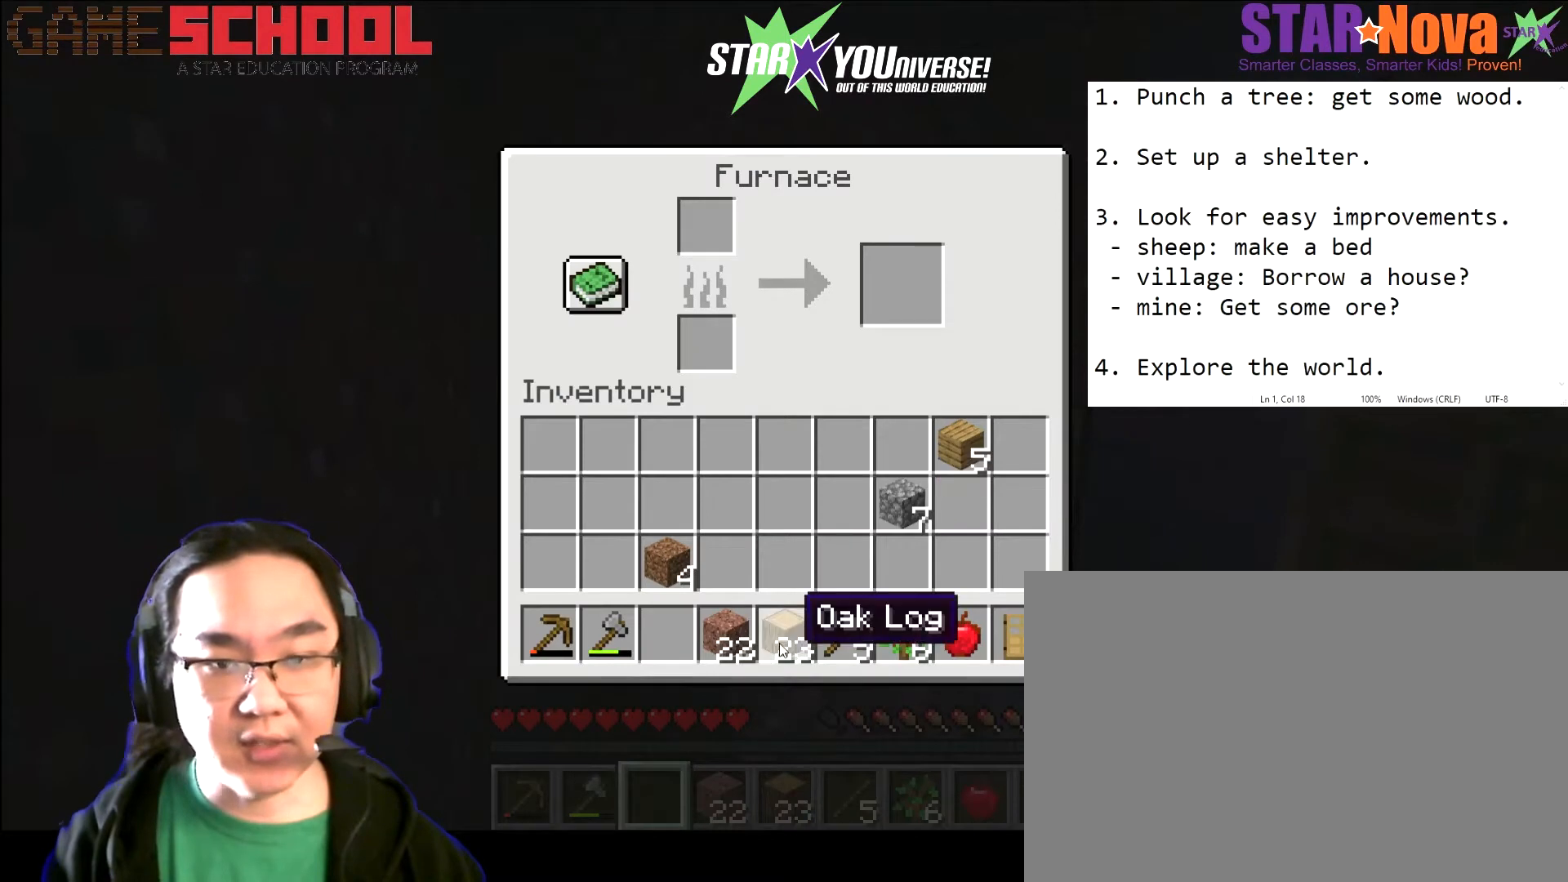
{"keys": [], "mouse": [], "events": []}
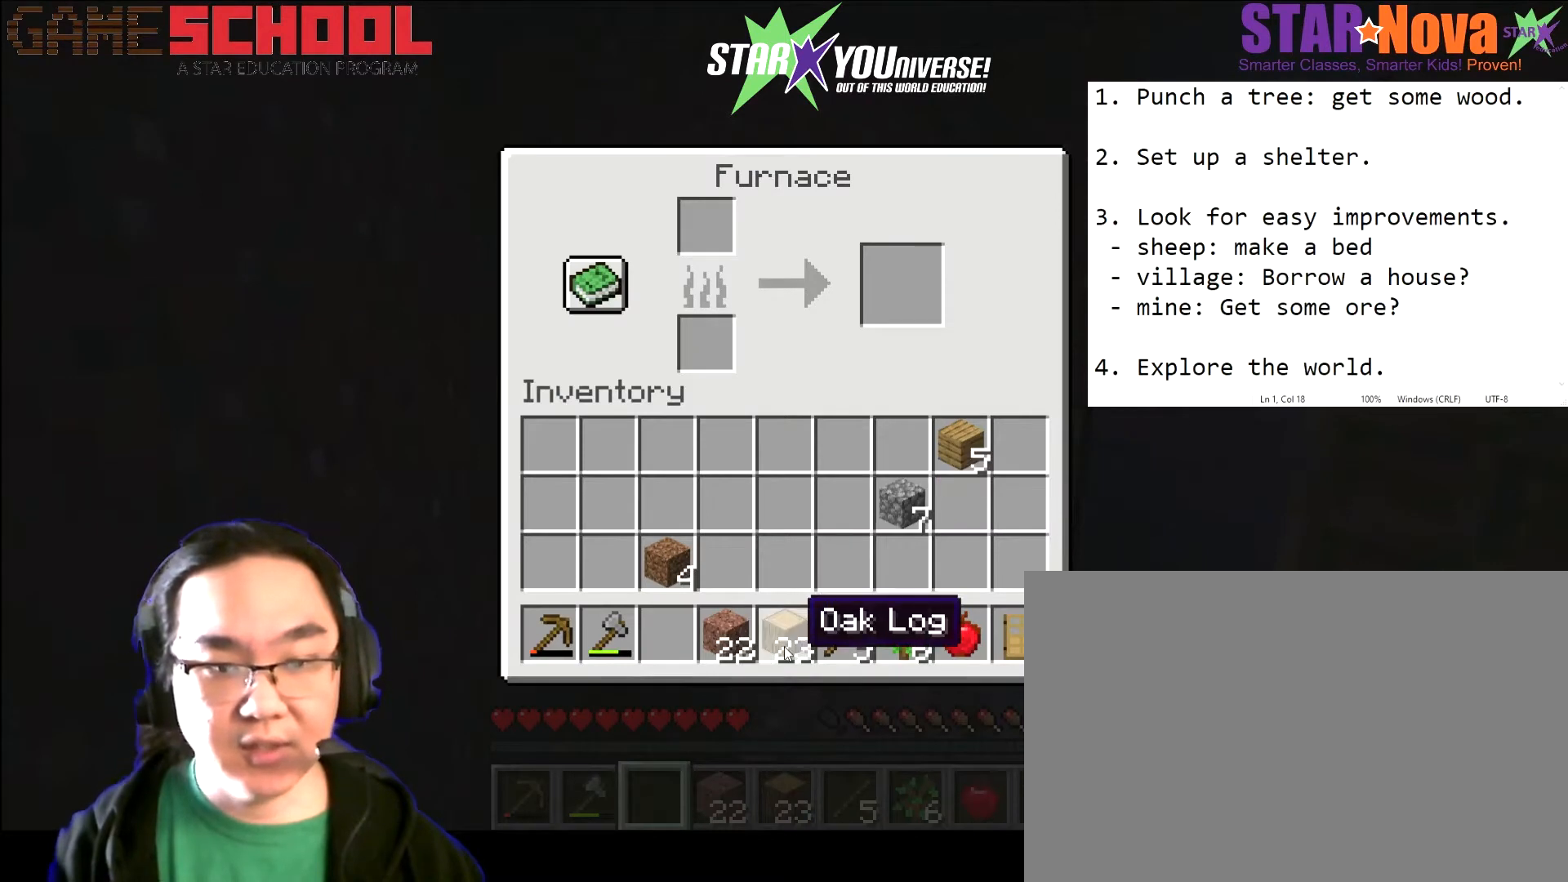
{"keys": [], "mouse": [], "events": [[100, "mouse_left", "down"], [200, "mouse_left", "up"]]}
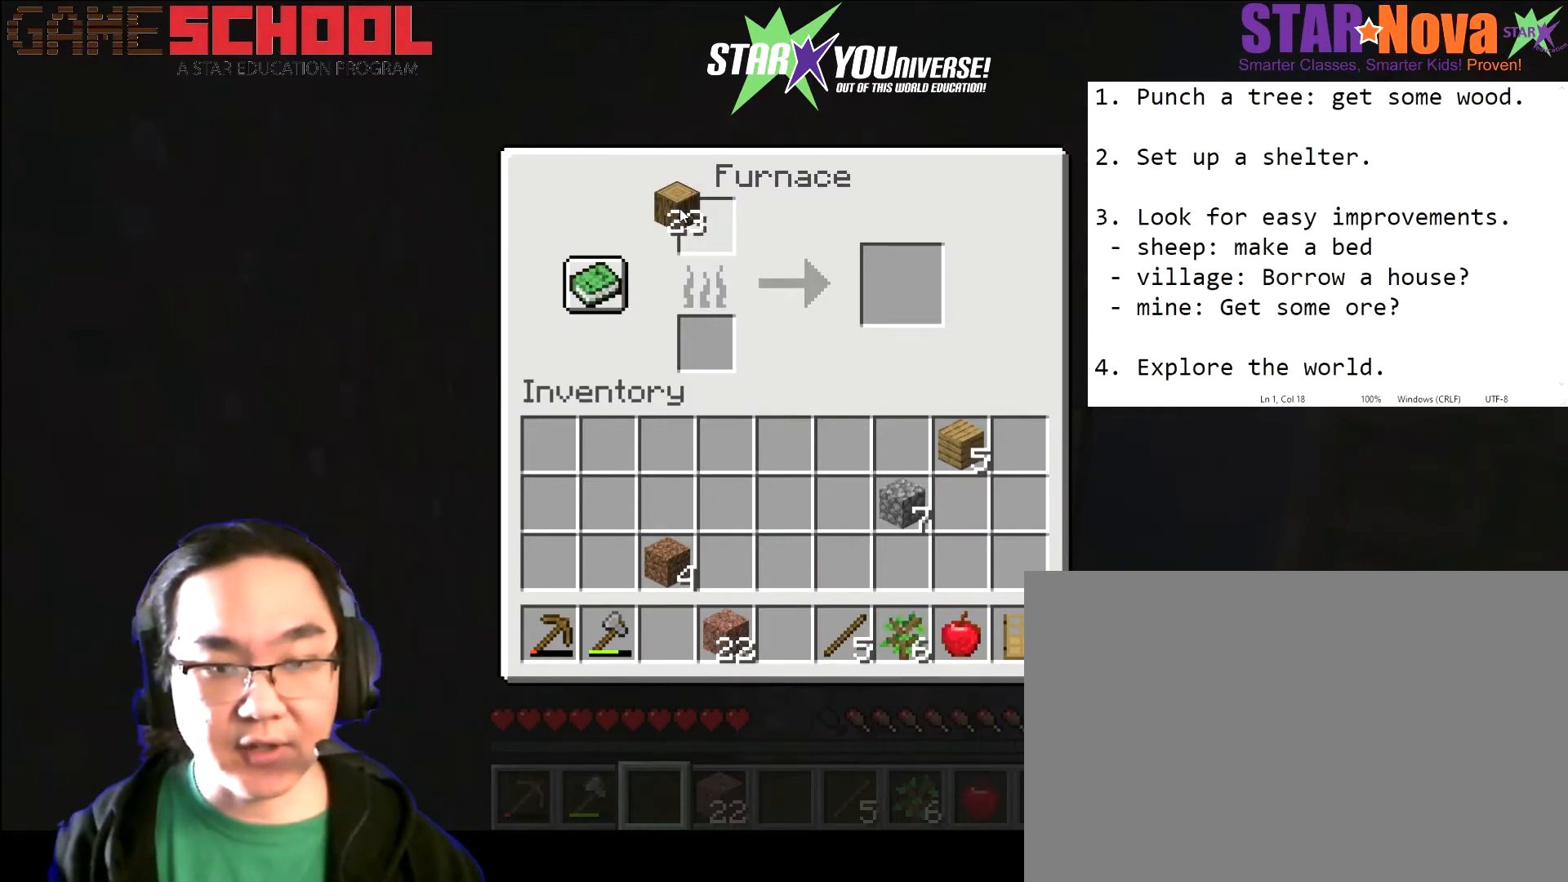
{"keys": [], "mouse": ["left"], "events": [[434, "mouse_left", "down"]]}
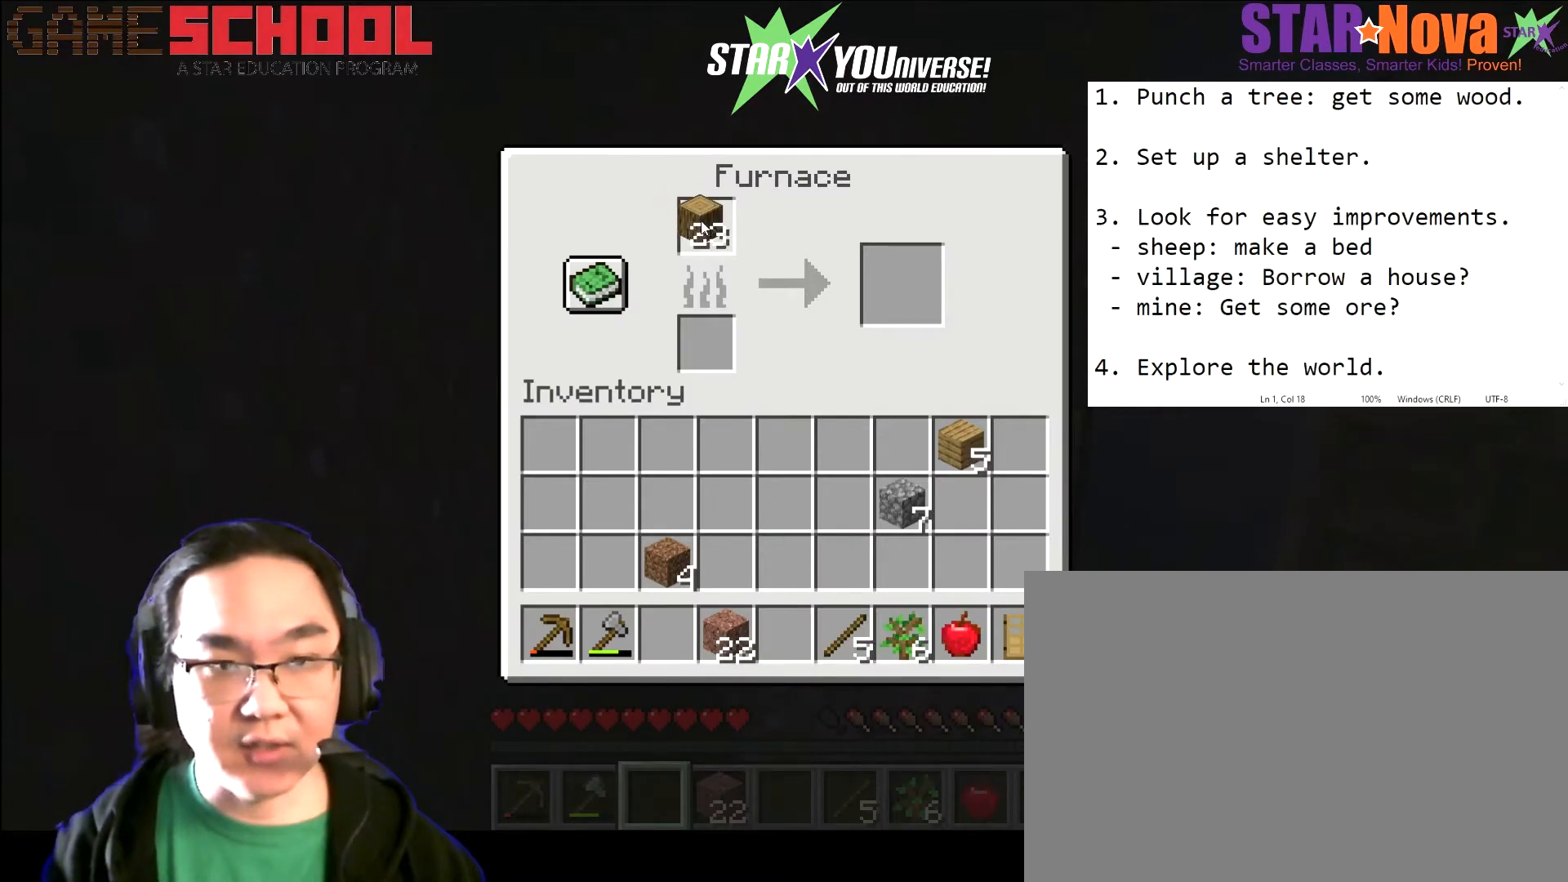
{"keys": [], "mouse": [], "events": [[67, "mouse_left", "up"]]}
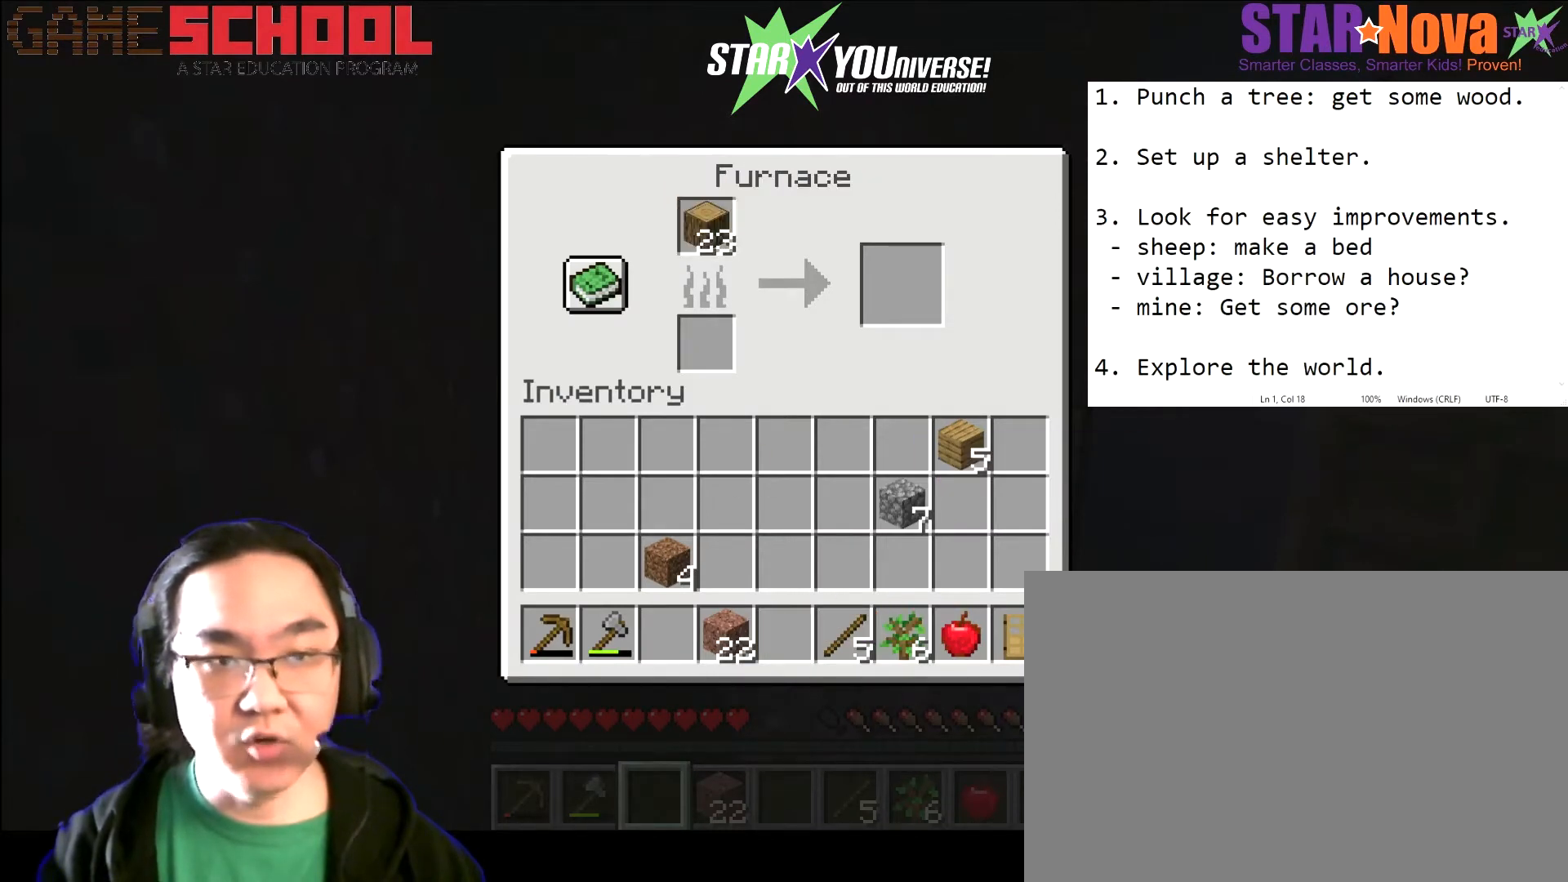
{"keys": [], "mouse": [], "events": []}
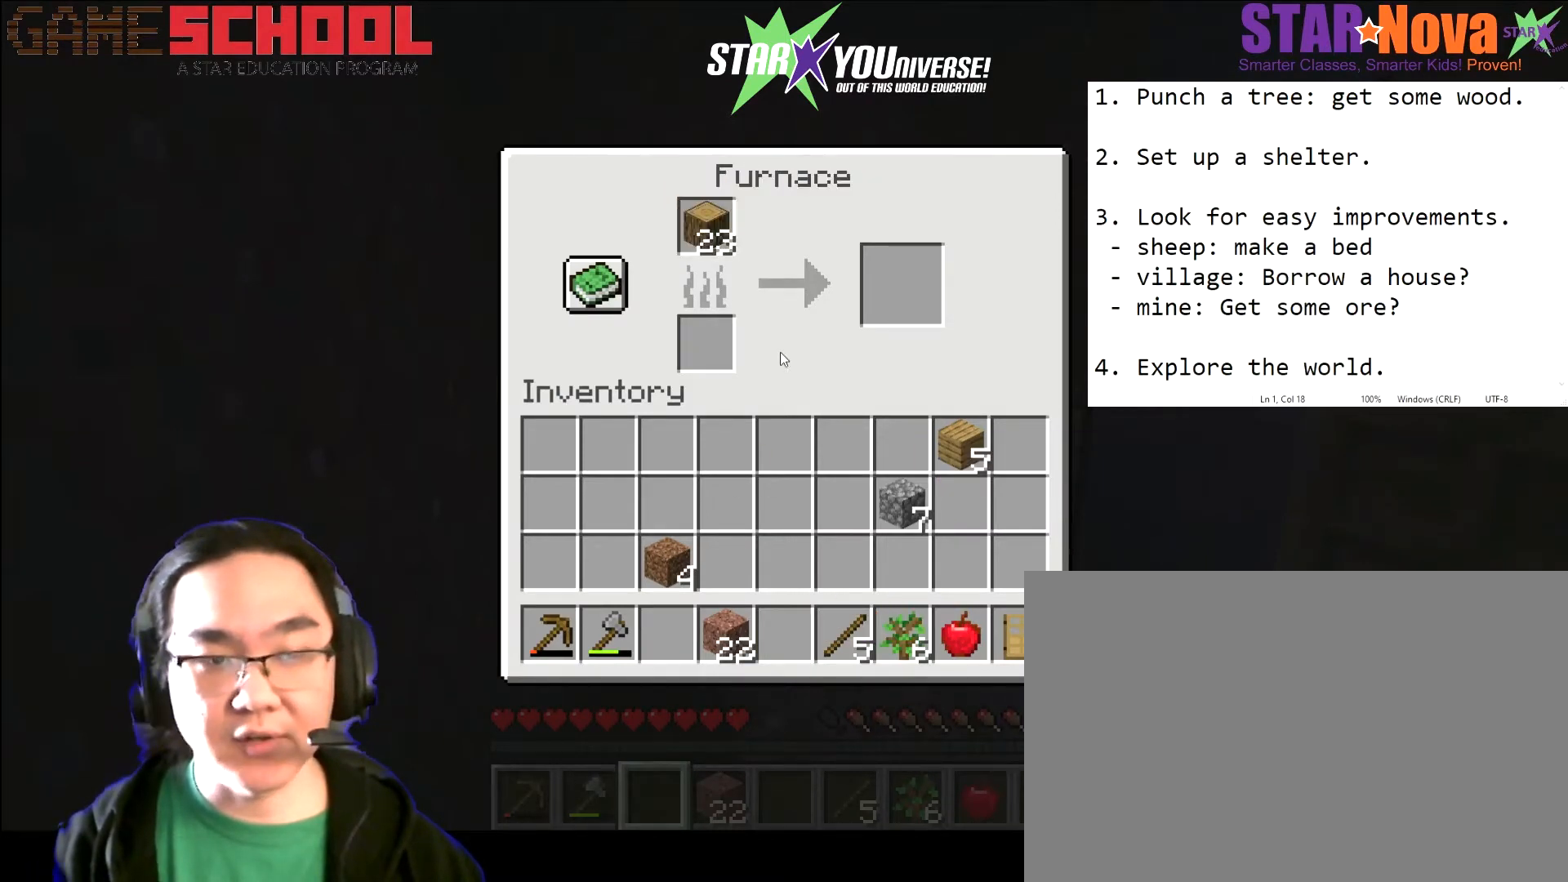
{"keys": [], "mouse": [], "events": []}
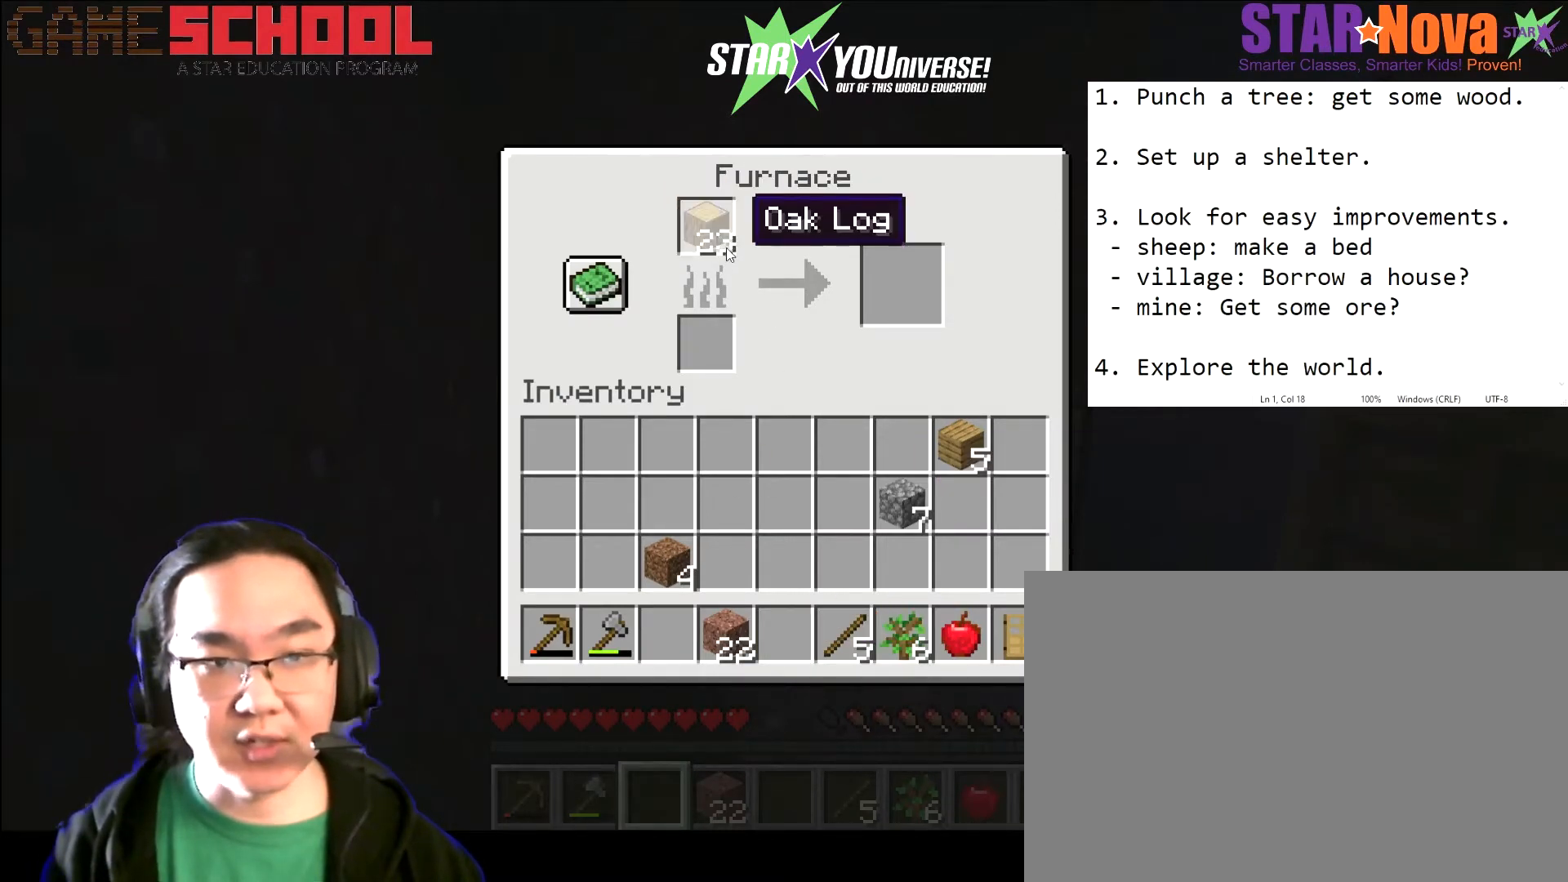
{"keys": [], "mouse": [], "events": []}
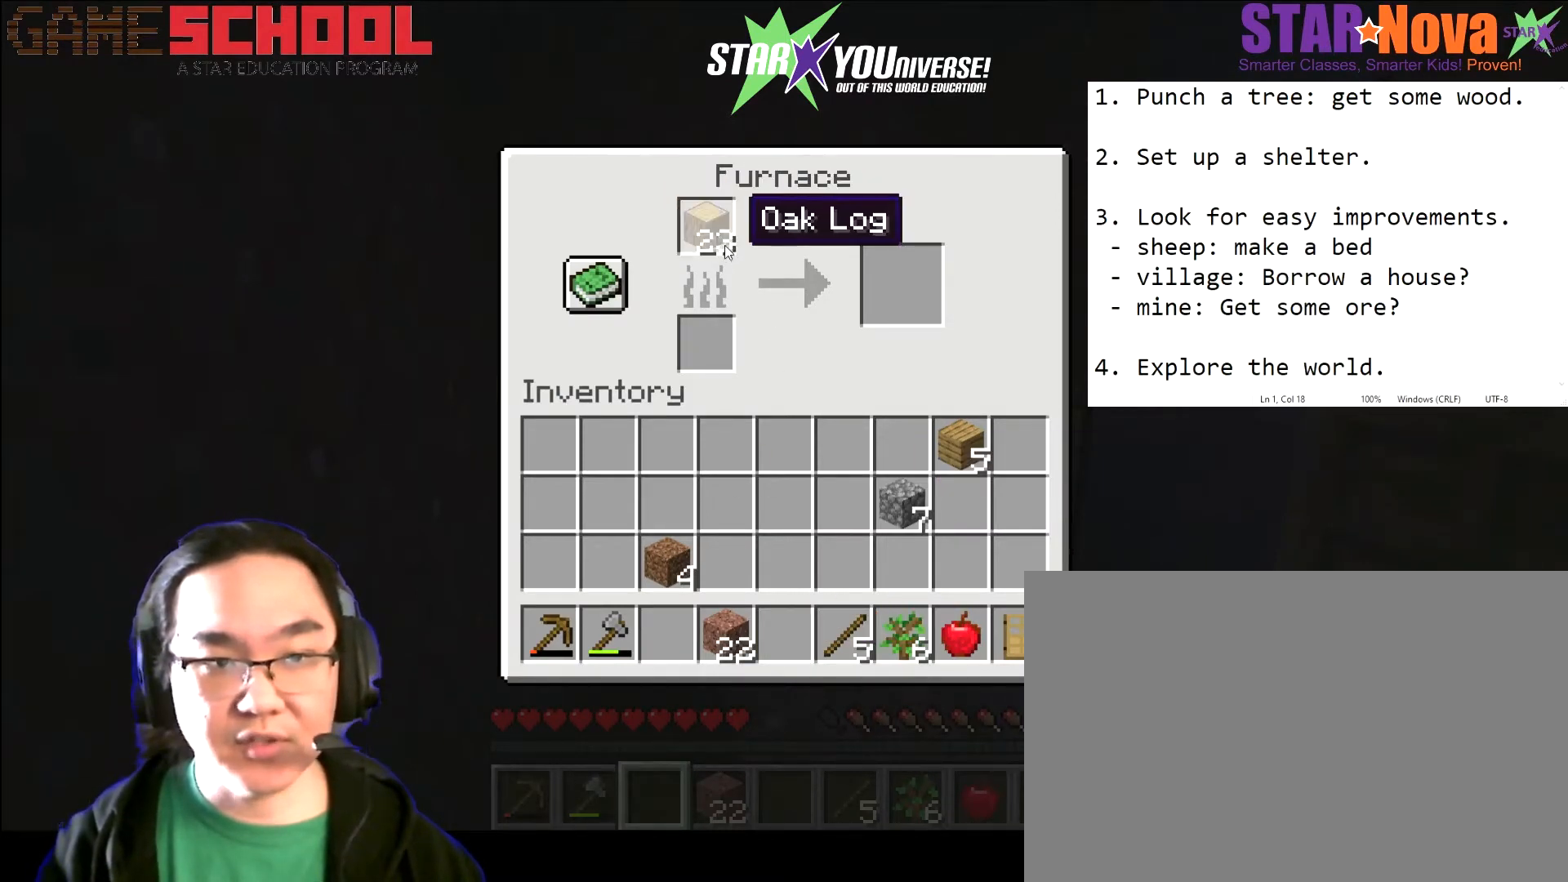
{"keys": [], "mouse": [], "events": []}